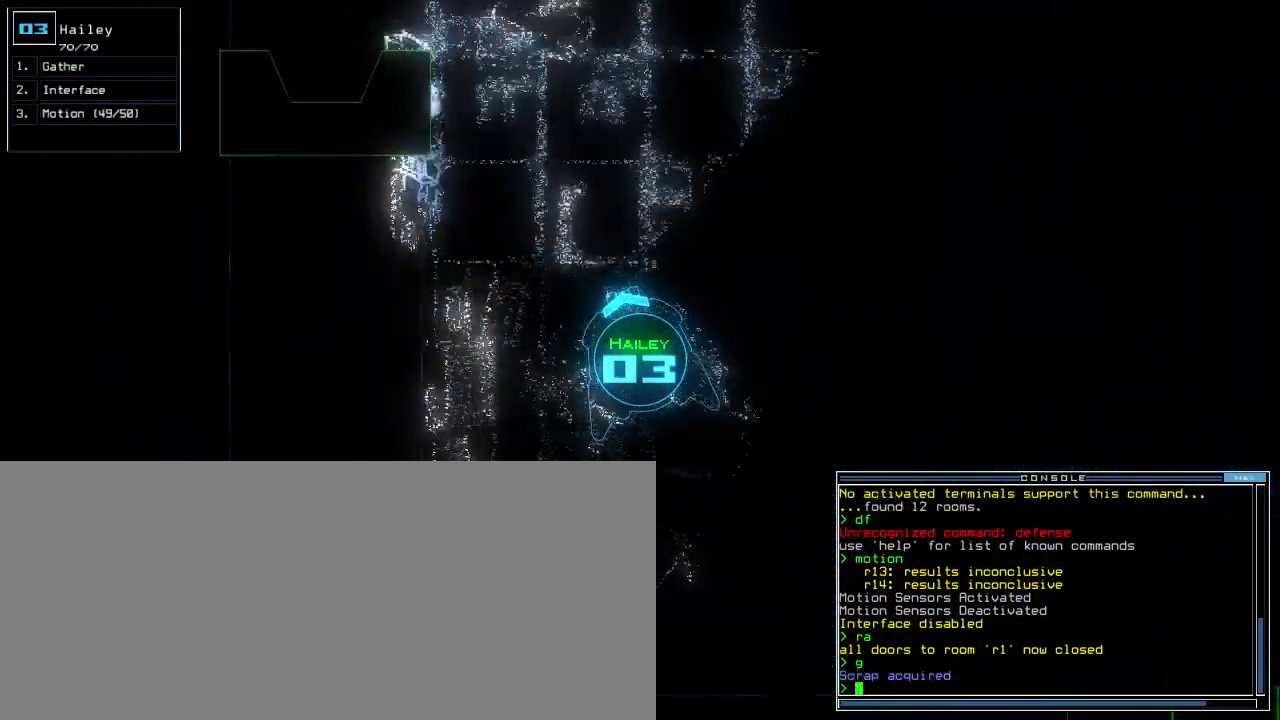
Gameplay with keyboard; each line is a JSON object with the keys held at the frame after it. "events" lists presses ("down") and releases ("up") of ".", "0", "1", "2", "3", "4", "5", "6", "7", "8", "9", "a", "b", "backspace", "c", "caps_lock", "comma", "ctrl_l", "ctrl_r", "d", "down", "e", "equals", "escape", "f", "f5", "g", "h", "i", "j", "k", "l", "left", "m", "minus", "n", "o", "p", "q", "quote", "r", "return", "right", "s", "semicolon", "shift_l", "shift_r", "space", "t", "tab", "tilde", "u", "up", "v", "w", "x", "y" and "z" between this image and that frame as [ms after this image, input, new state], when the widget could be followed in between. No other keys are recorded. Mouse input is not recorded. Not read: other_keys.
{"keys": [], "events": [[200, "r", "down"], [260, "r", "up"], [300, "up", "up"], [360, "v", "down"], [420, "return", "down"], [460, "v", "up"], [480, "return", "up"]]}
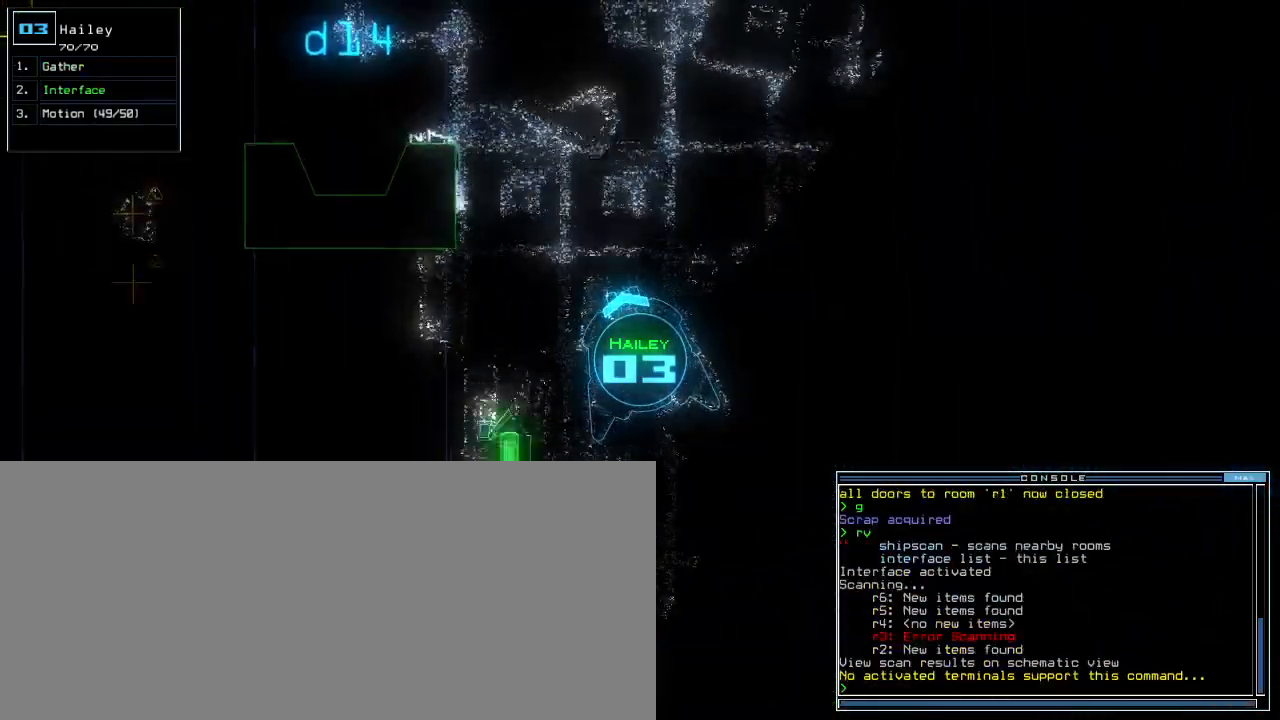
{"keys": [], "events": [[160, "space", "down"], [260, "space", "up"]]}
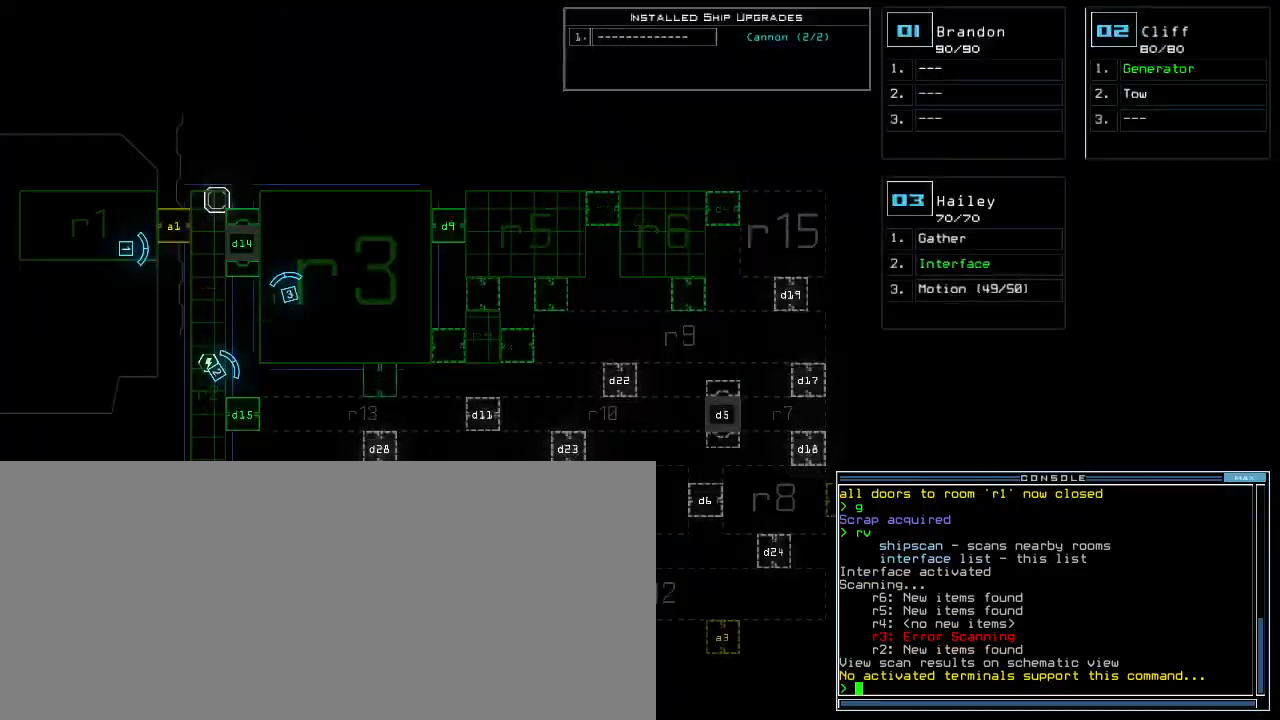
{"keys": [], "events": []}
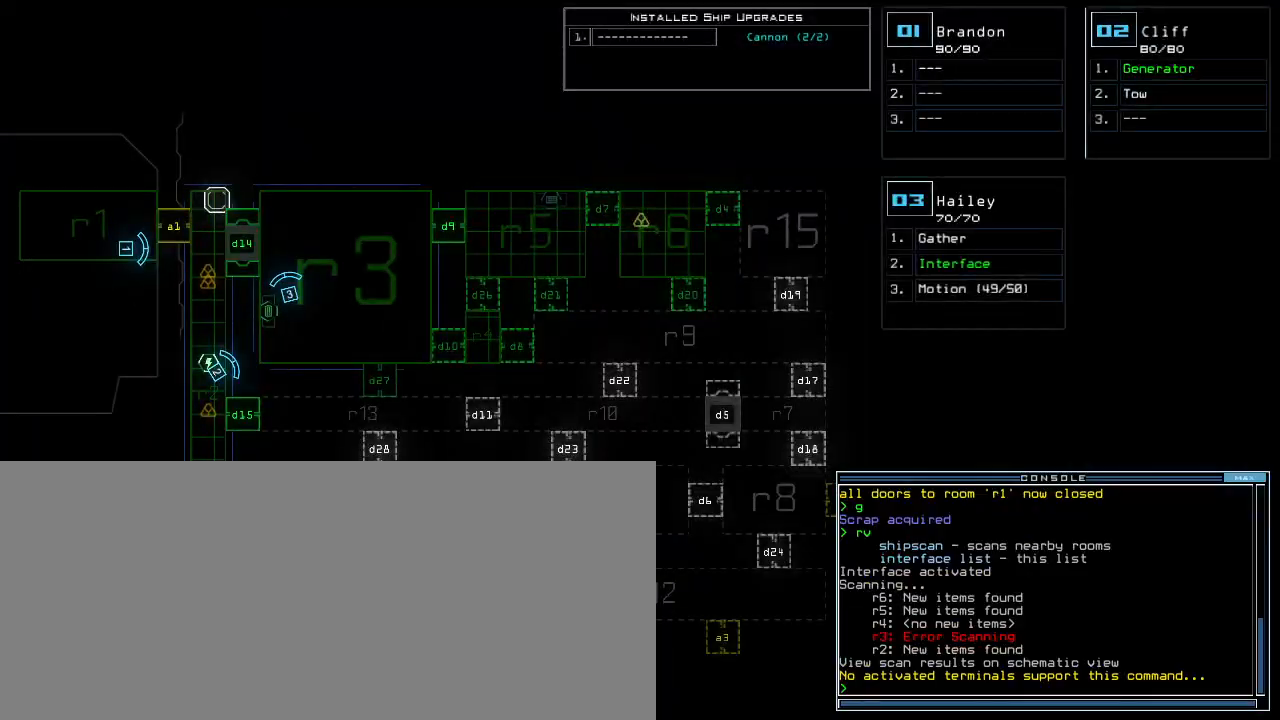
{"keys": ["up"], "events": [[80, "3", "down"], [100, "up", "down"], [160, "3", "up"]]}
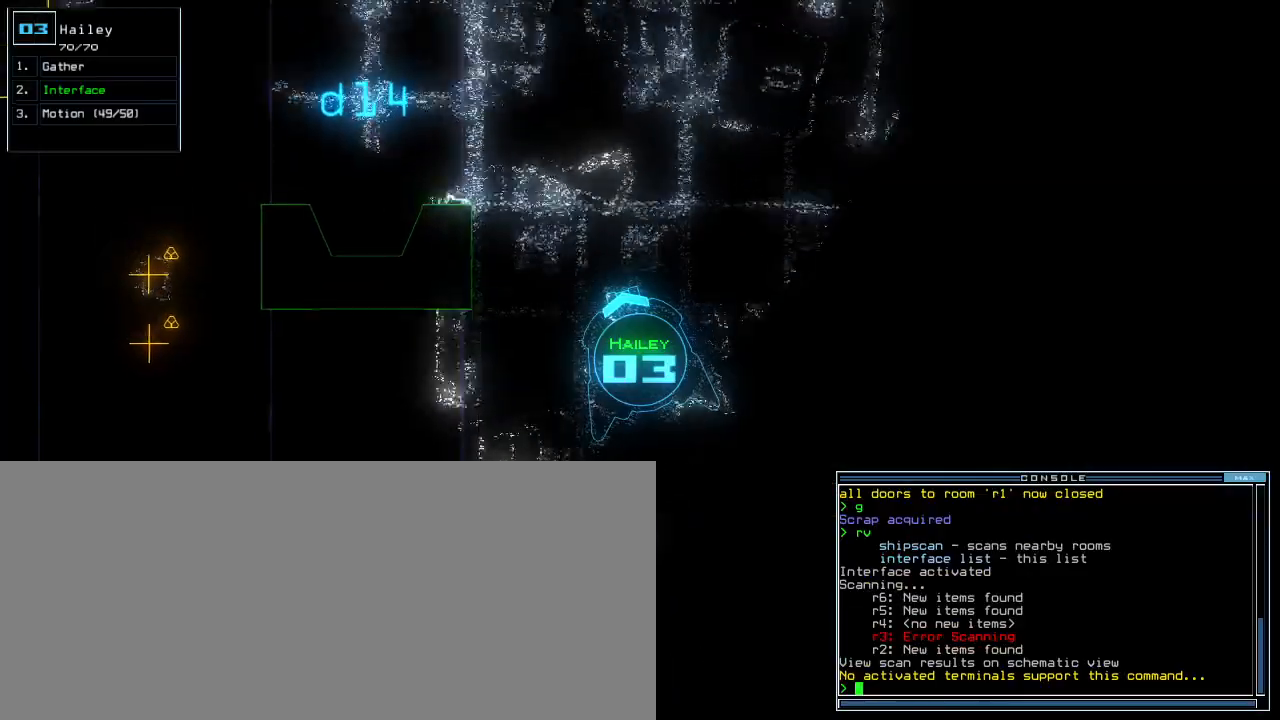
{"keys": ["up"], "events": []}
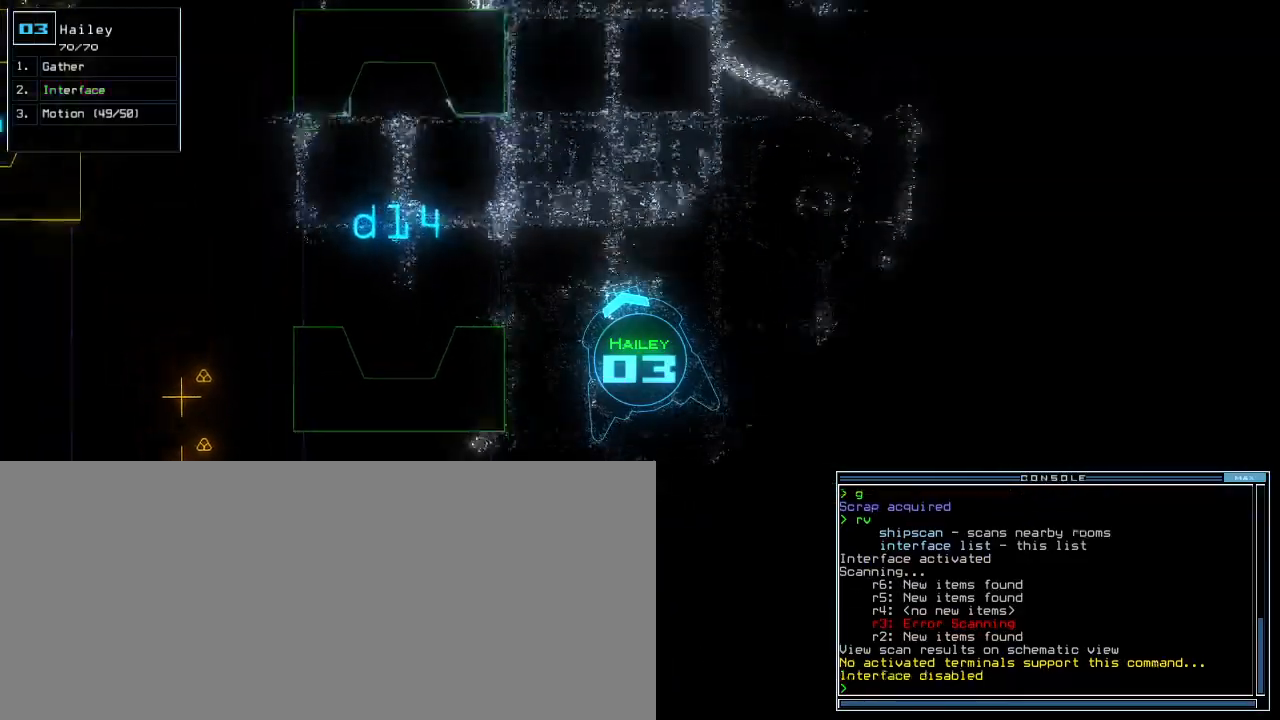
{"keys": ["left", "up"], "events": [[60, "left", "down"], [160, "left", "up"], [240, "left", "down"], [340, "left", "up"], [400, "left", "down"]]}